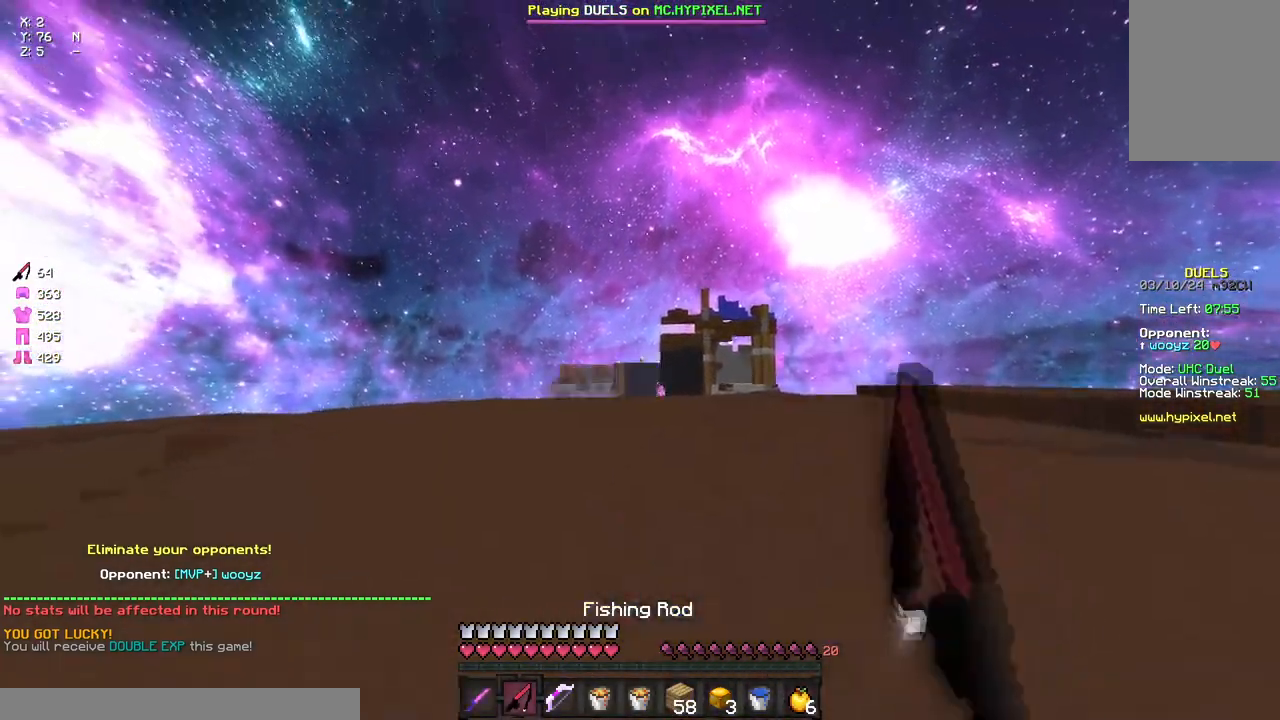
Gameplay with keyboard and mouse; each line is a JSON object with the keys and mouse buttons held at the frame after it. "events" lists presses ("down") and releases ("up") of "a", "d", "s", "space", "w", "mouse_left" and "mouse_right" between this image and that frame as [ms after this image, input, new state], when the widget could be followed in between. "mouse_left", "mouse_right" = the "left", "right" buttons of the "mouse" list. No other keys are recorded. Fast repeated clicks can show as one long hold. Mouse movement is not recorded.
{"keys": ["a", "w"], "mouse": ["right"], "events": [[50, "d", "down"], [117, "a", "up"], [383, "d", "up"], [433, "a", "down"], [433, "mouse_right", "down"]]}
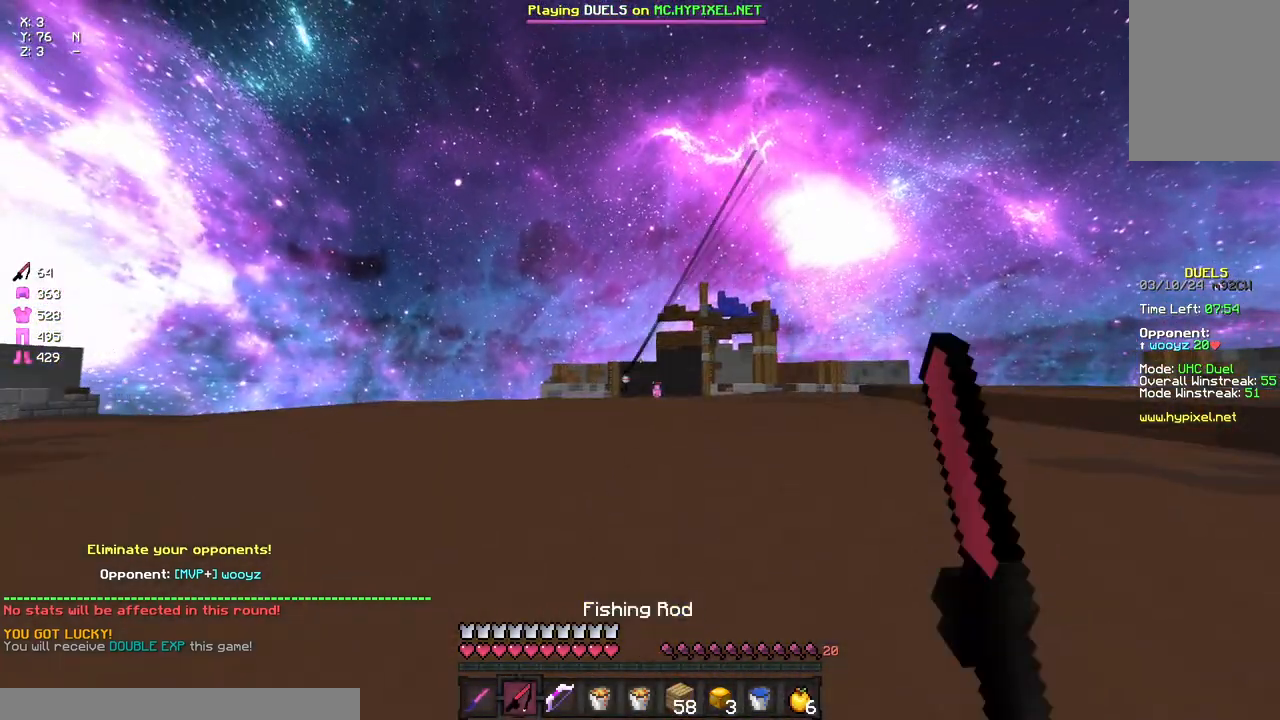
{"keys": ["a", "w"], "mouse": ["right"], "events": [[50, "mouse_right", "up"], [167, "space", "down"], [267, "mouse_right", "down"], [317, "mouse_right", "up"], [317, "space", "up"], [483, "mouse_right", "down"]]}
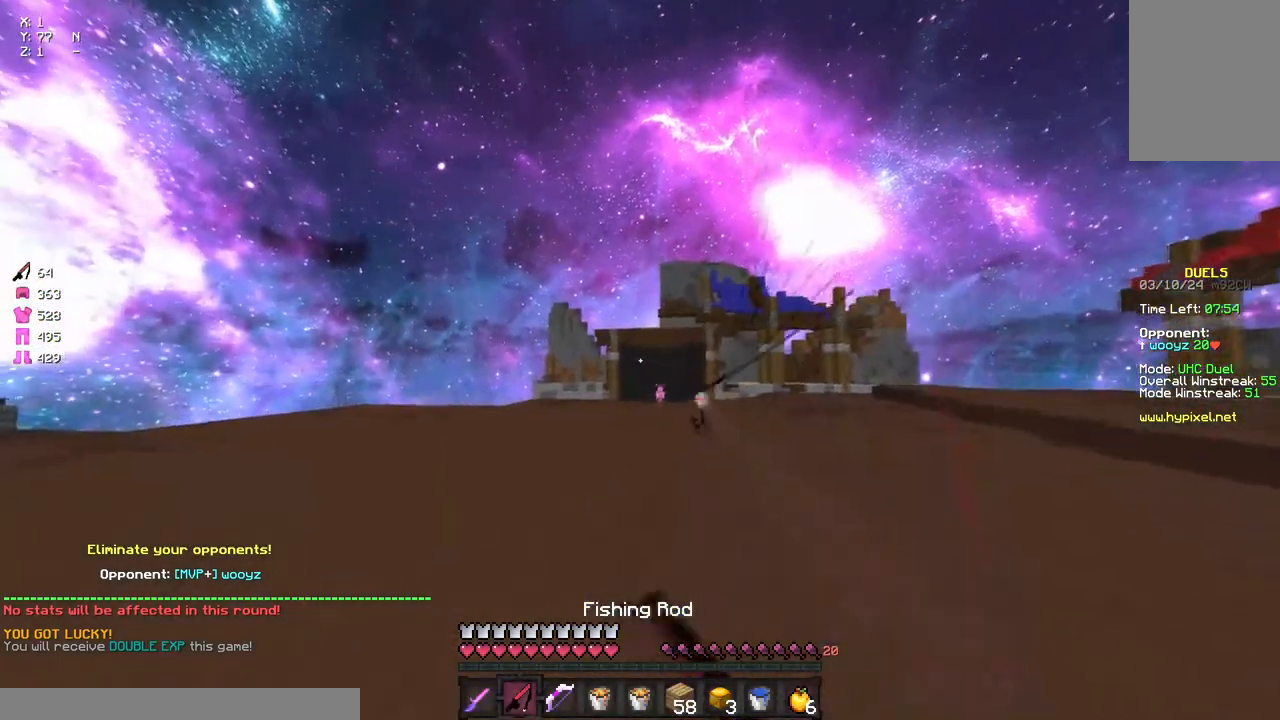
{"keys": ["a", "w"], "mouse": ["right"], "events": [[33, "mouse_right", "up"], [150, "space", "down"], [367, "space", "up"], [483, "mouse_right", "down"]]}
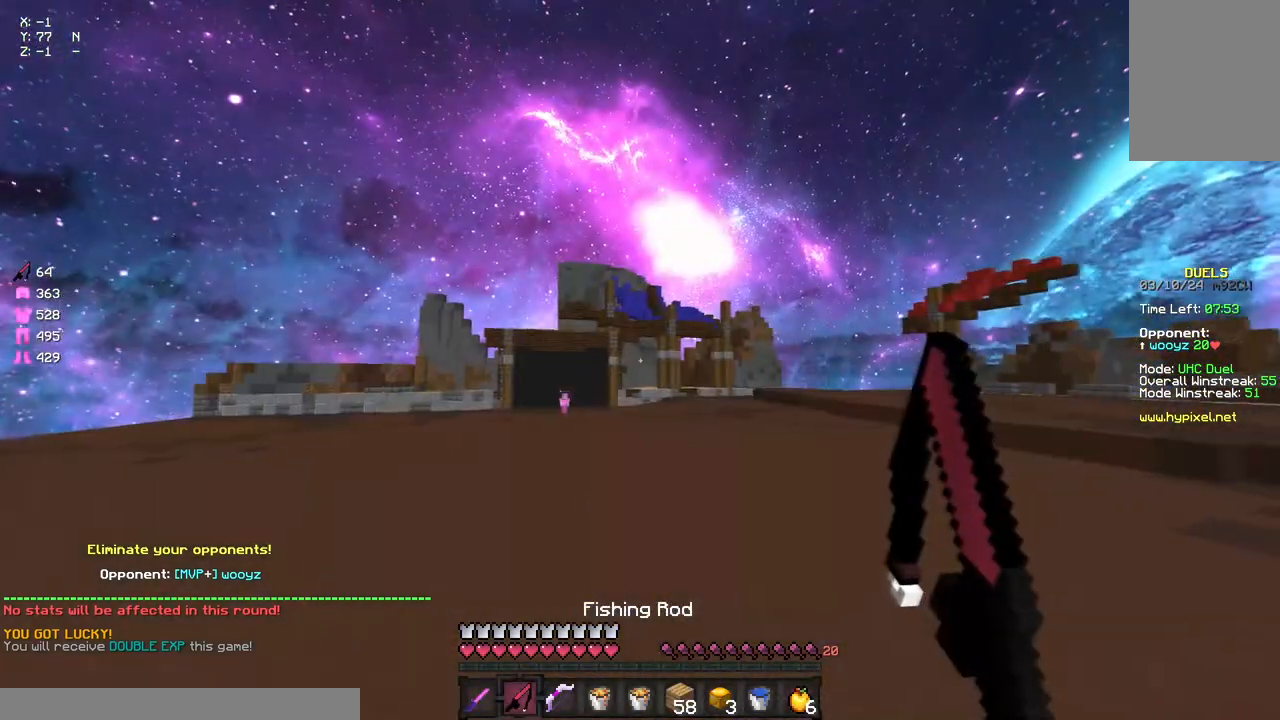
{"keys": ["d", "w"], "mouse": [], "events": [[33, "mouse_right", "up"], [150, "a", "up"], [150, "d", "down"], [317, "mouse_right", "down"], [417, "mouse_right", "up"]]}
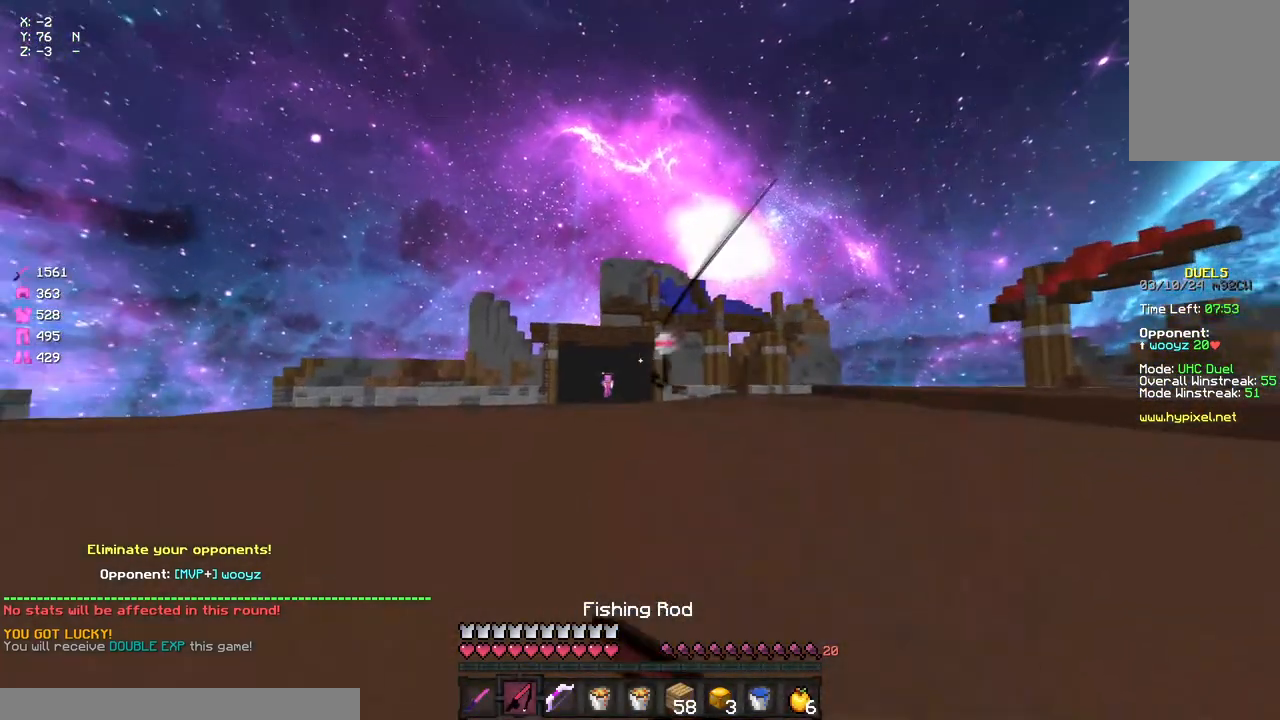
{"keys": ["a", "space"], "mouse": [], "events": [[17, "mouse_right", "down"], [67, "d", "up"], [133, "a", "down"], [133, "mouse_right", "up"], [300, "mouse_right", "down"], [350, "mouse_right", "up"], [400, "space", "down"], [467, "w", "up"]]}
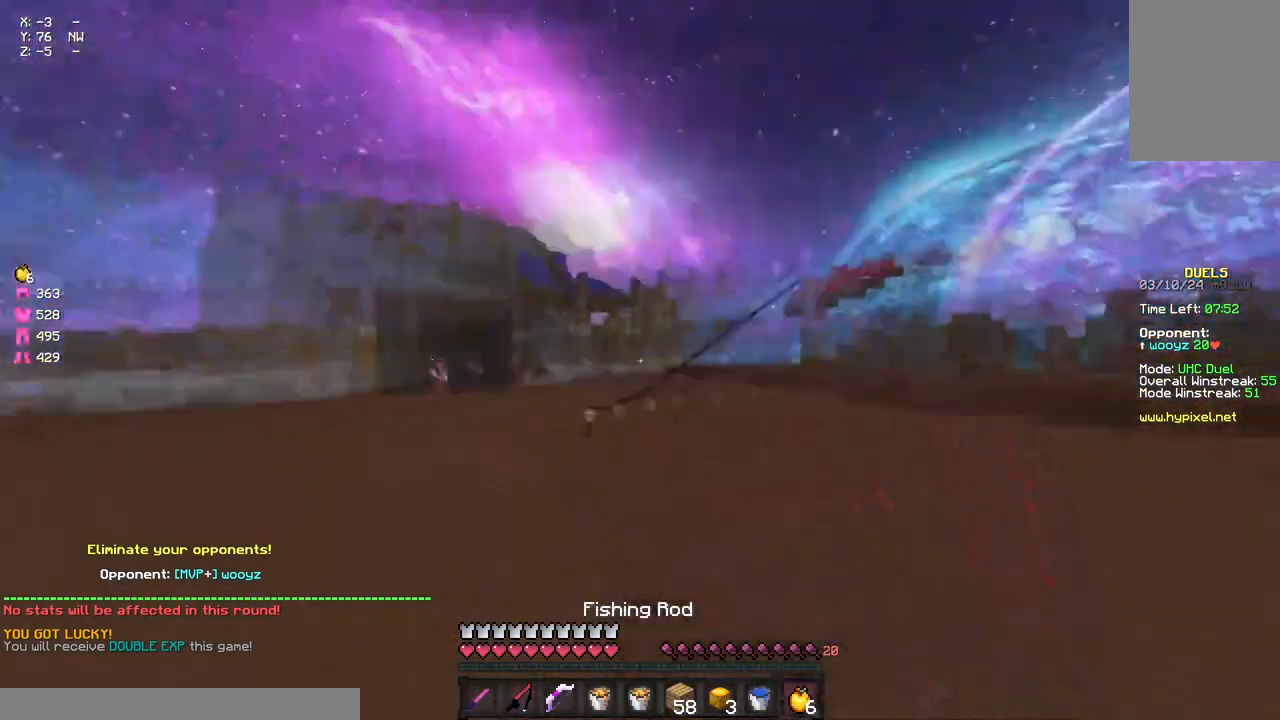
{"keys": ["a", "space", "w"], "mouse": [], "events": [[17, "space", "up"], [67, "s", "down"], [233, "mouse_right", "down"], [233, "s", "up"], [350, "mouse_right", "up"], [350, "w", "down"], [450, "space", "down"]]}
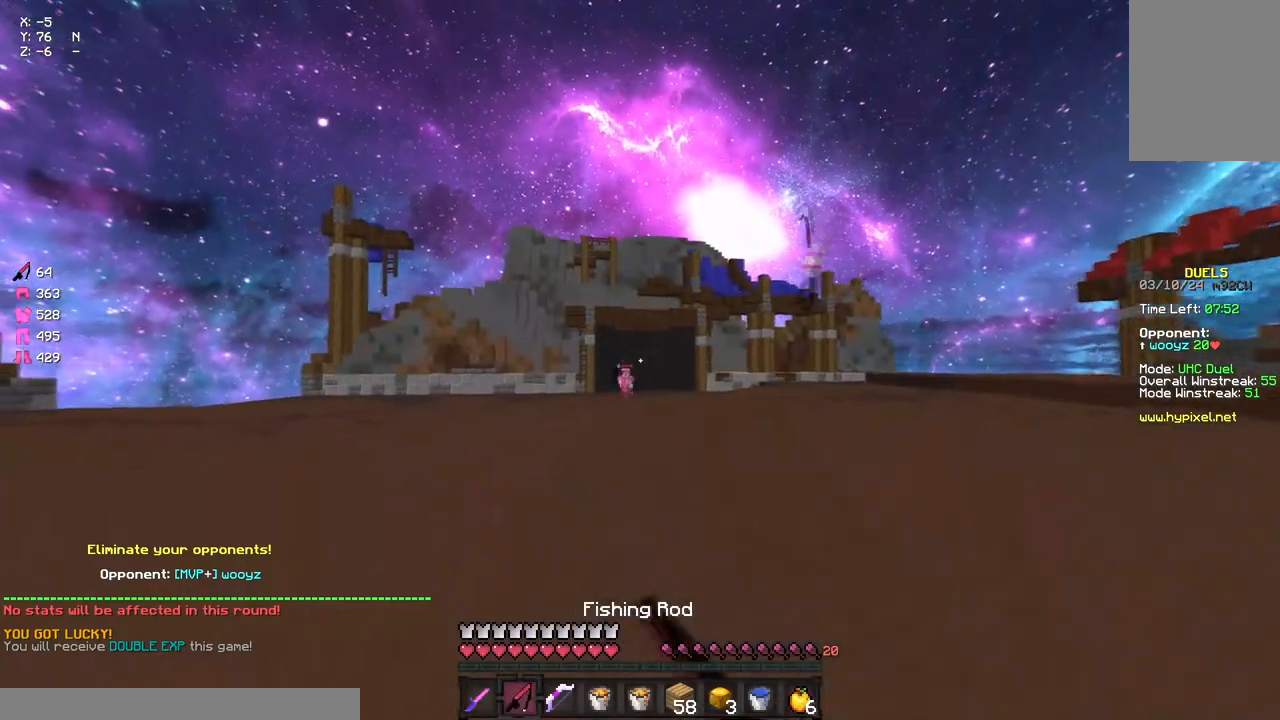
{"keys": ["d", "w"], "mouse": [], "events": [[117, "space", "up"], [283, "mouse_right", "down"], [383, "mouse_right", "up"], [450, "a", "up"], [450, "d", "down"]]}
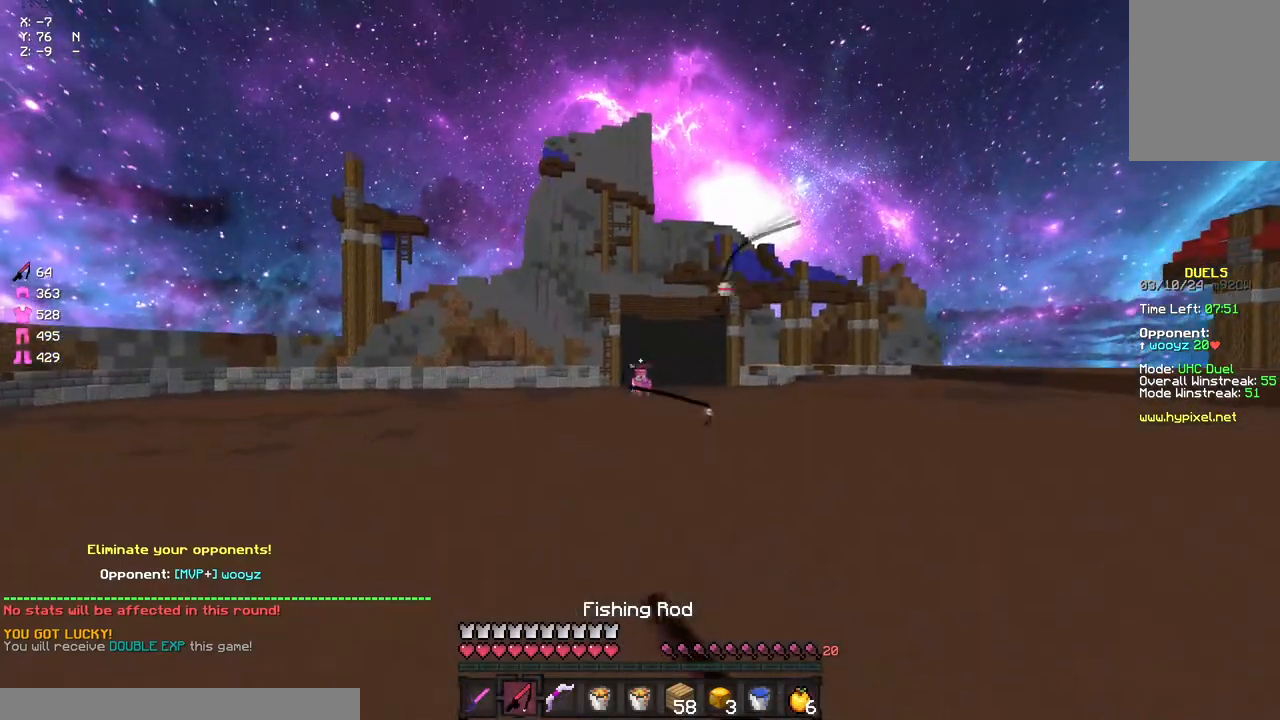
{"keys": ["d", "w"], "mouse": ["right"], "events": [[217, "mouse_right", "down"], [317, "mouse_right", "up"], [433, "mouse_right", "down"]]}
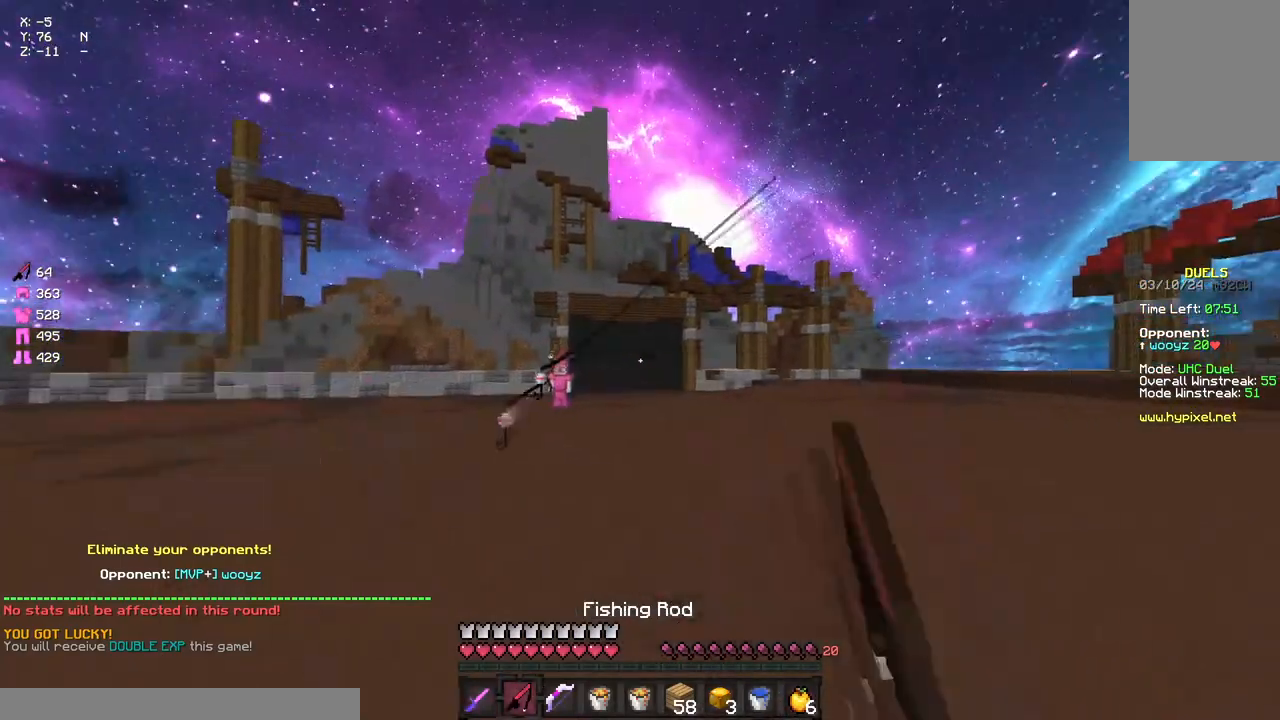
{"keys": ["d", "w"], "mouse": ["right"], "events": [[100, "mouse_right", "up"], [483, "mouse_right", "down"]]}
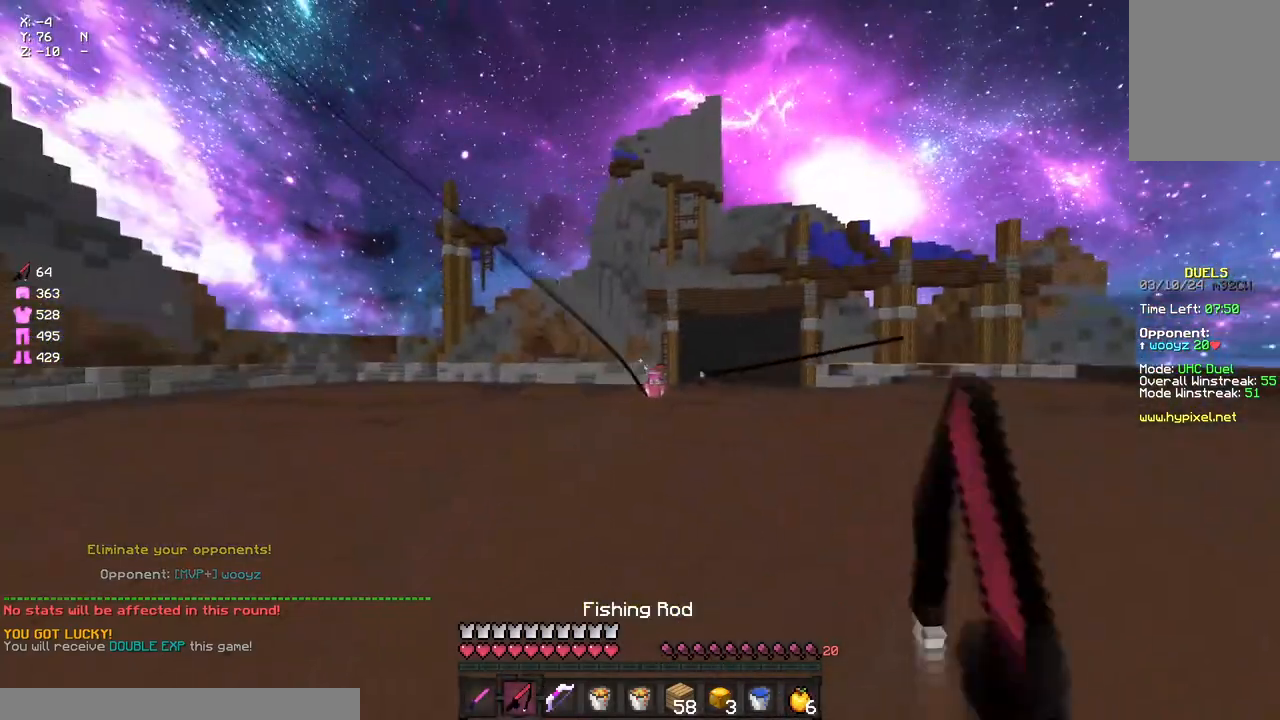
{"keys": ["a", "w"], "mouse": [], "events": [[83, "mouse_right", "up"], [150, "a", "down"], [150, "d", "up"]]}
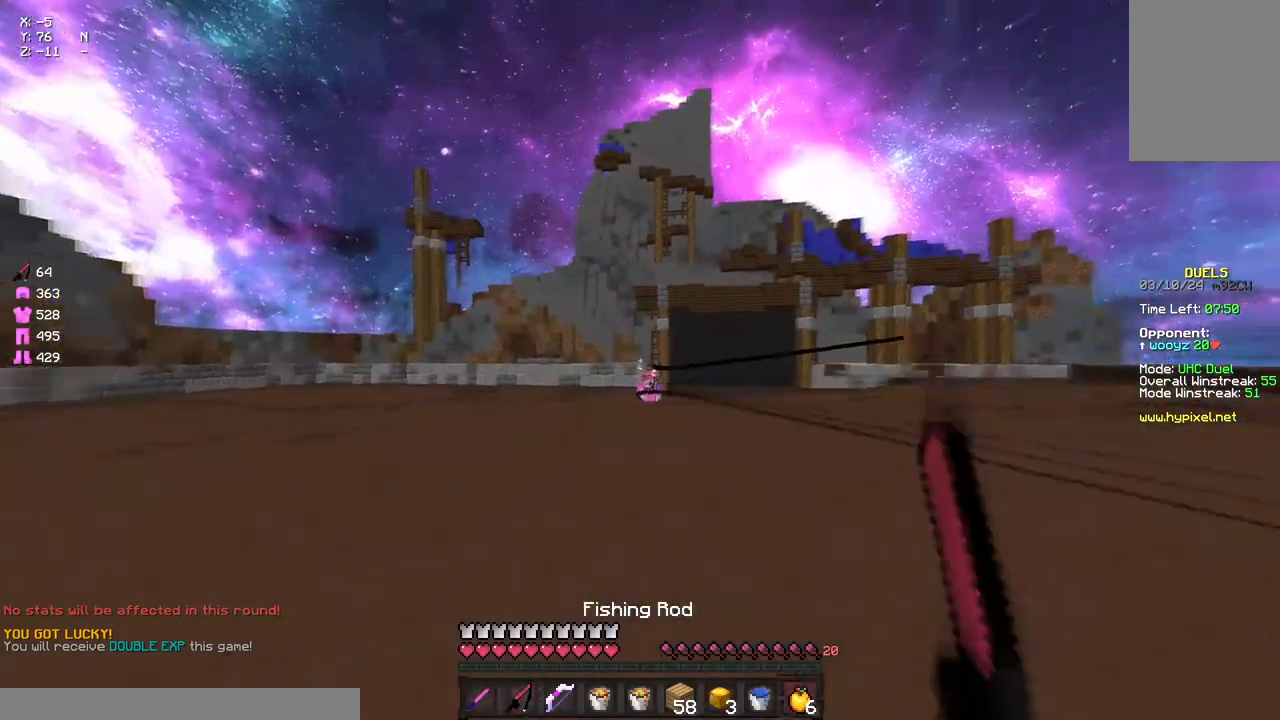
{"keys": ["d", "w"], "mouse": [], "events": [[133, "mouse_right", "down"], [200, "a", "up"], [200, "d", "down"], [200, "mouse_right", "up"]]}
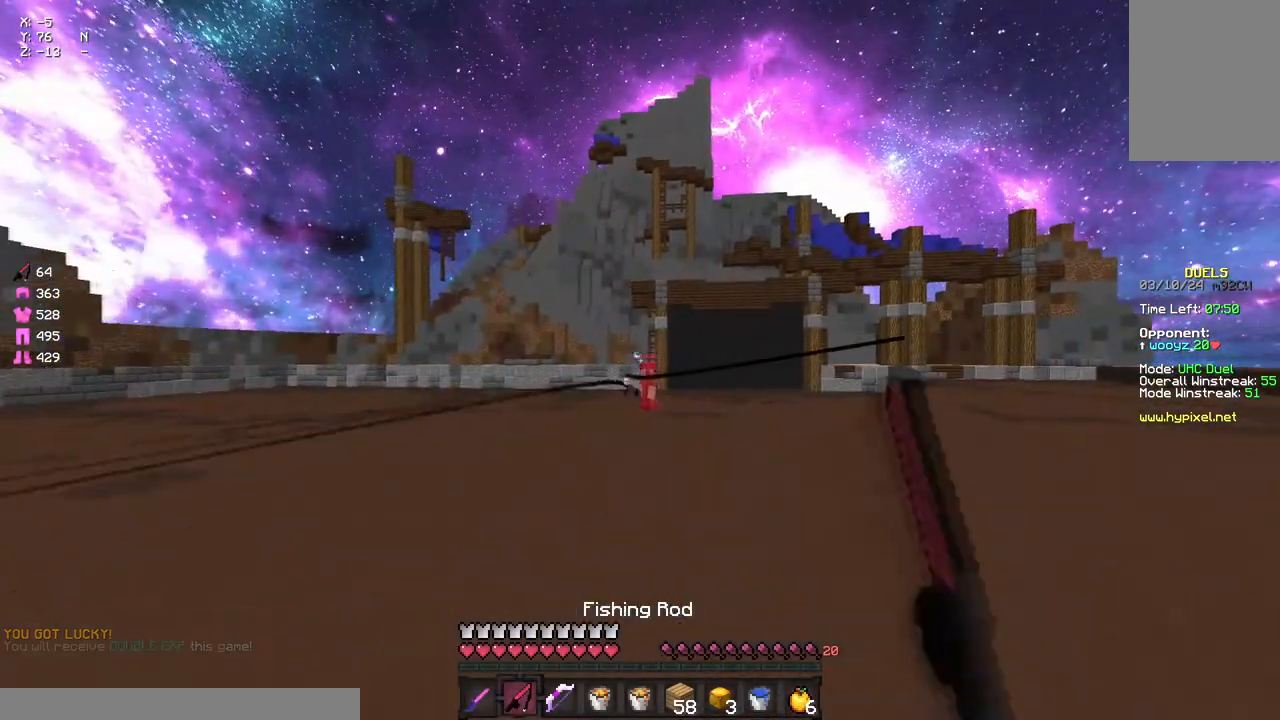
{"keys": ["a", "w"], "mouse": [], "events": [[250, "w", "up"], [300, "mouse_right", "down"], [350, "w", "down"], [400, "a", "down"], [400, "d", "up"], [400, "mouse_right", "up"]]}
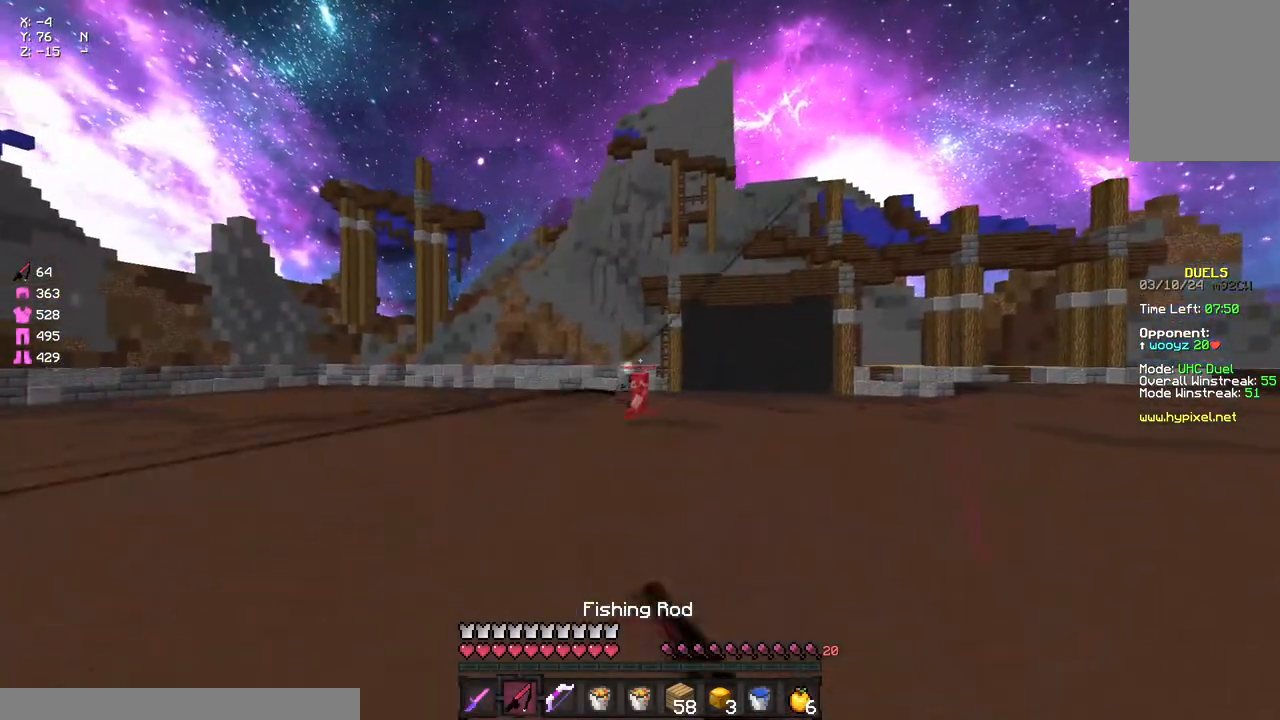
{"keys": ["a", "space", "w"], "mouse": [], "events": [[350, "mouse_right", "down"], [400, "mouse_right", "up"], [400, "space", "down"]]}
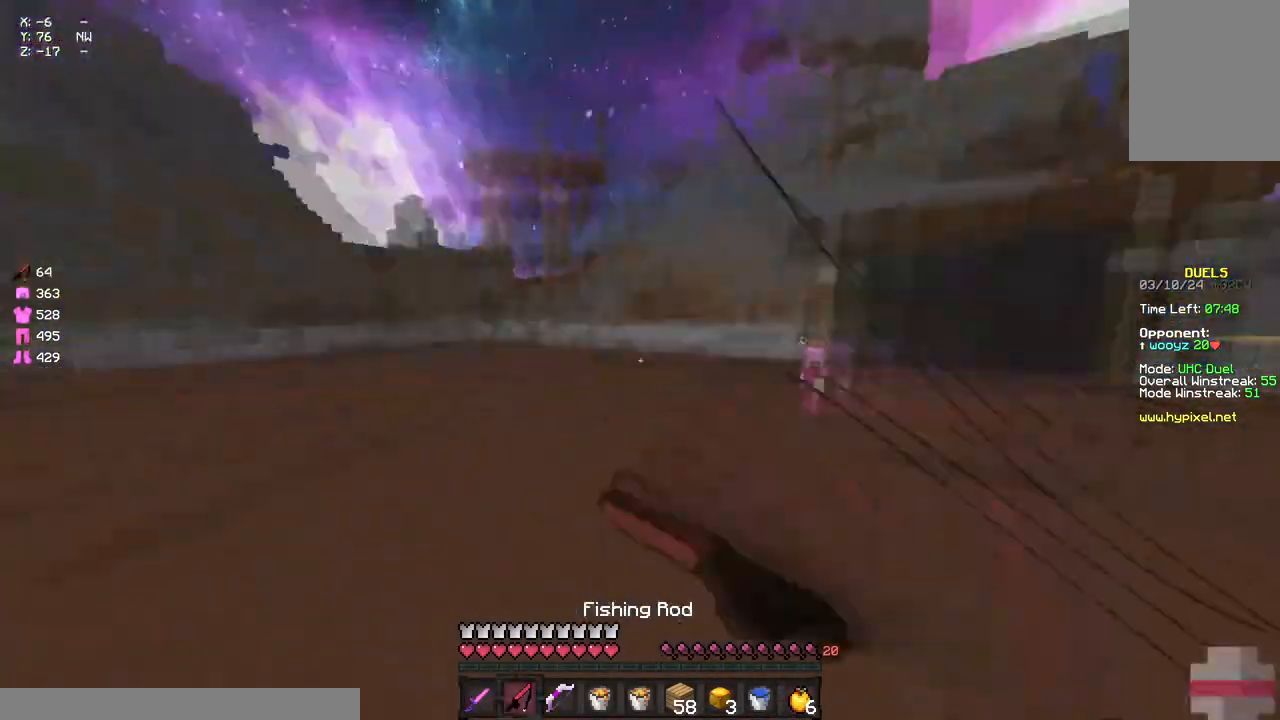
{"keys": ["a", "space", "w"], "mouse": ["right"], "events": [[117, "space", "up"], [400, "space", "down"], [450, "mouse_right", "down"]]}
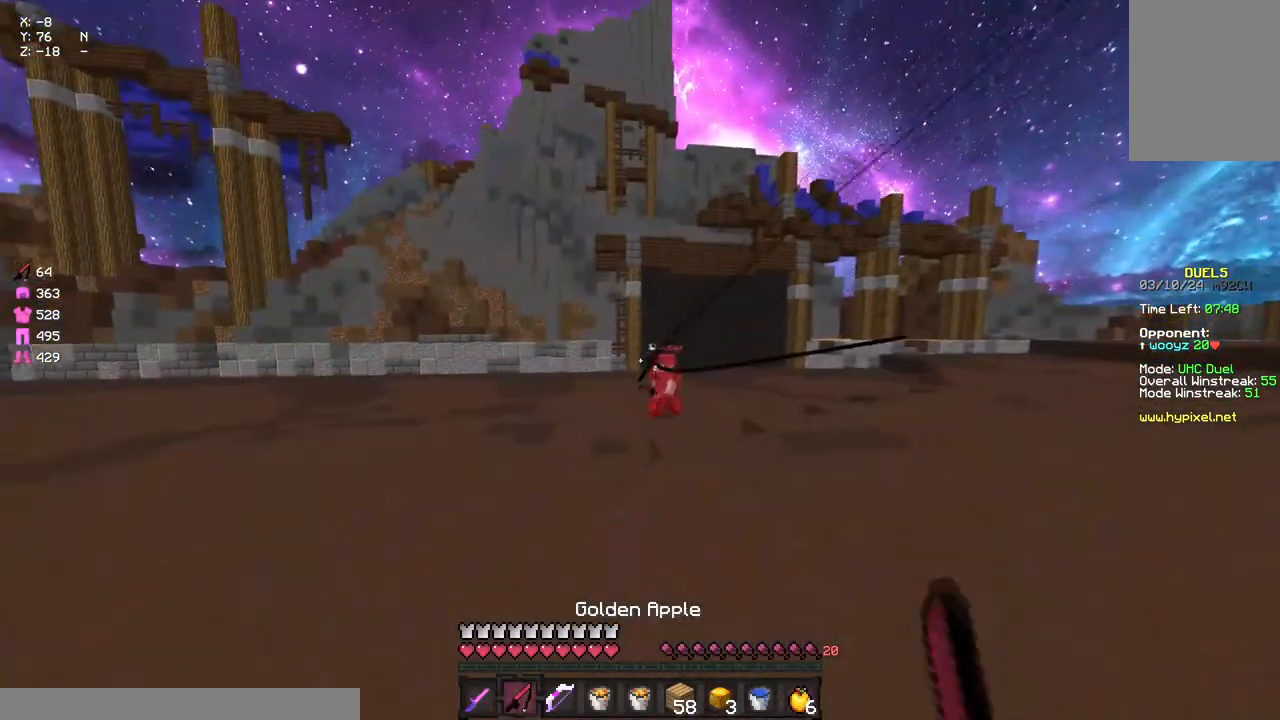
{"keys": ["a", "w"], "mouse": ["right"], "events": [[67, "mouse_right", "up"], [333, "space", "up"], [500, "mouse_right", "down"]]}
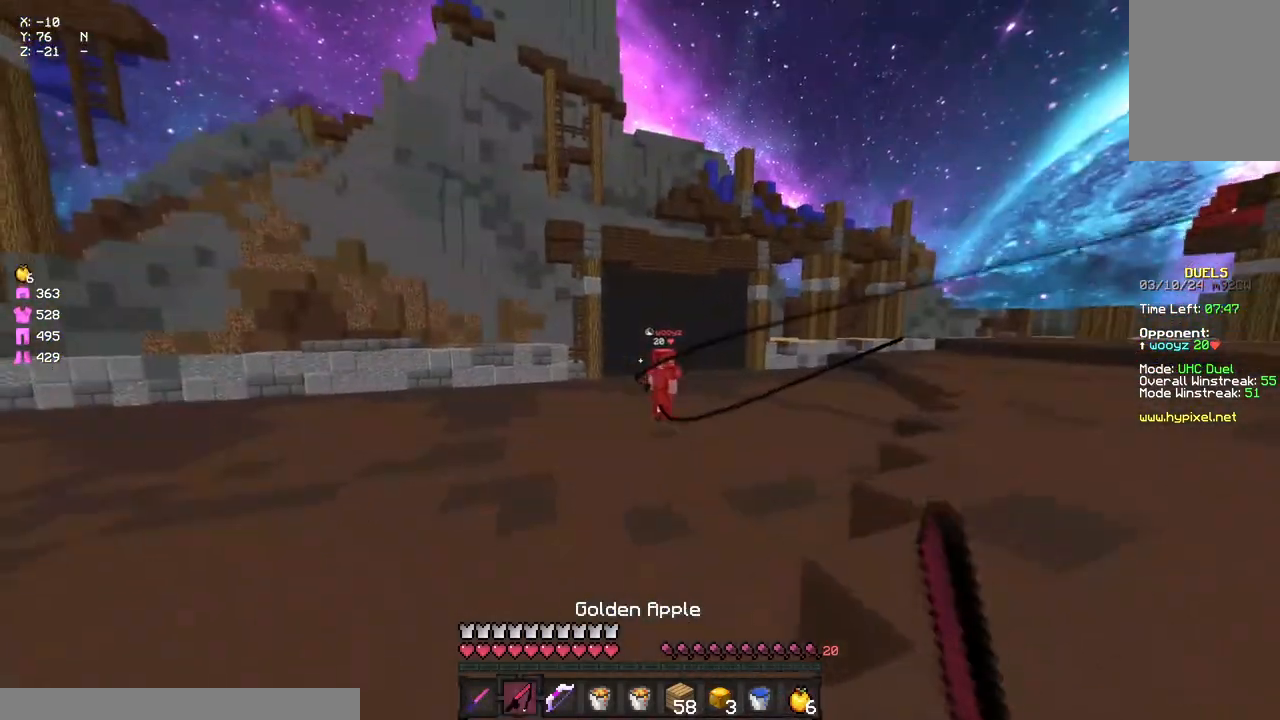
{"keys": ["d", "w"], "mouse": [], "events": [[100, "mouse_right", "up"], [217, "a", "up"], [217, "d", "down"]]}
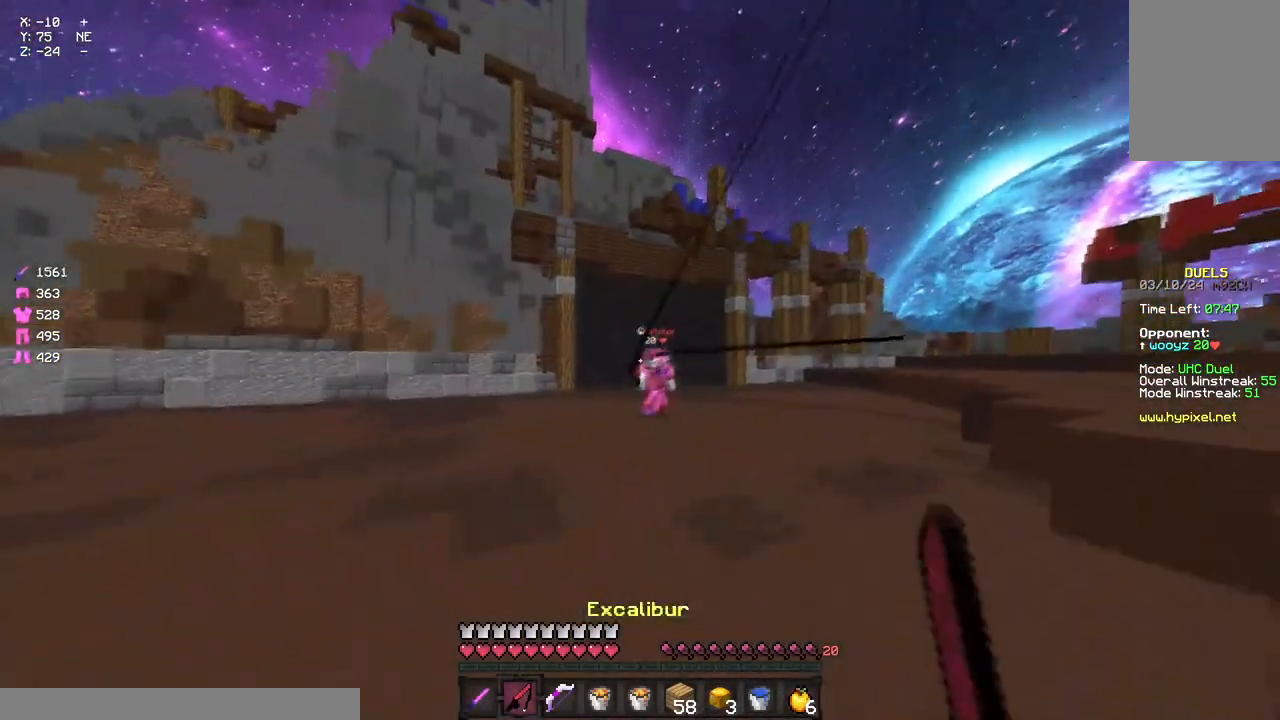
{"keys": ["a", "w"], "mouse": [], "events": [[50, "mouse_right", "down"], [150, "a", "down"], [150, "d", "up"], [150, "mouse_right", "up"]]}
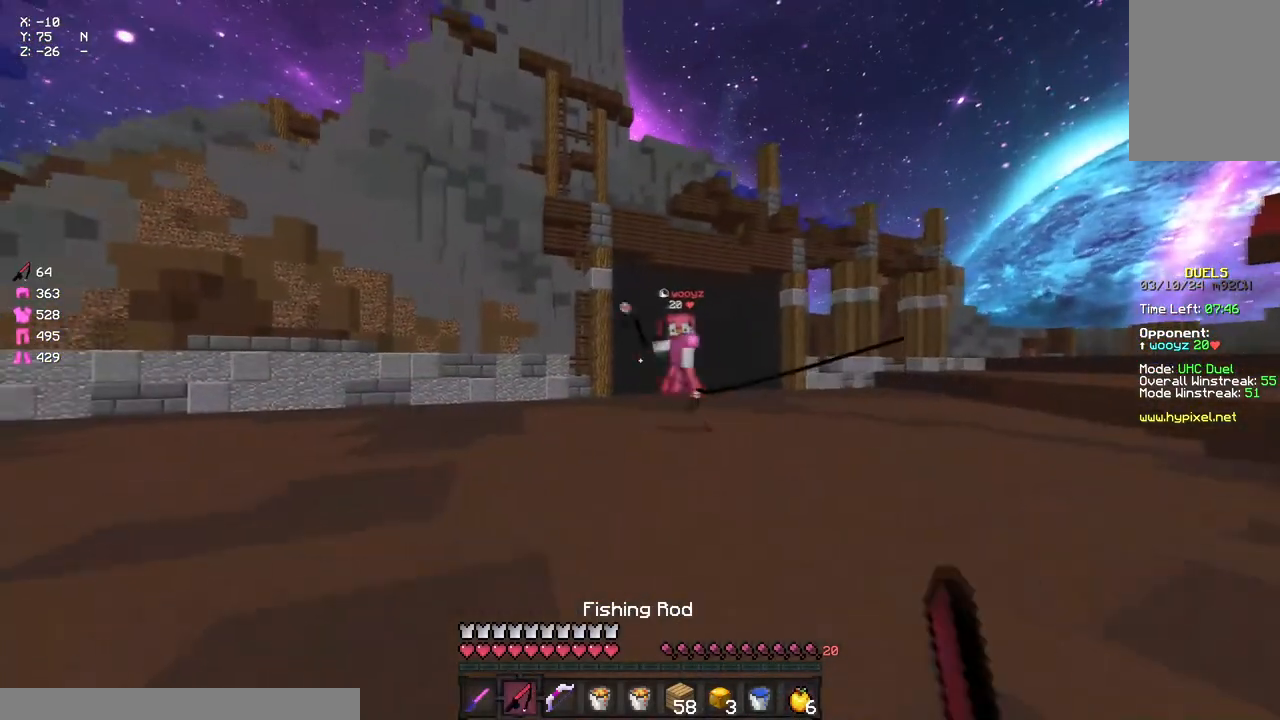
{"keys": ["d"], "mouse": ["right"], "events": [[33, "mouse_right", "down"], [150, "mouse_right", "up"], [200, "a", "up"], [200, "d", "down"], [367, "w", "up"], [417, "mouse_right", "down"]]}
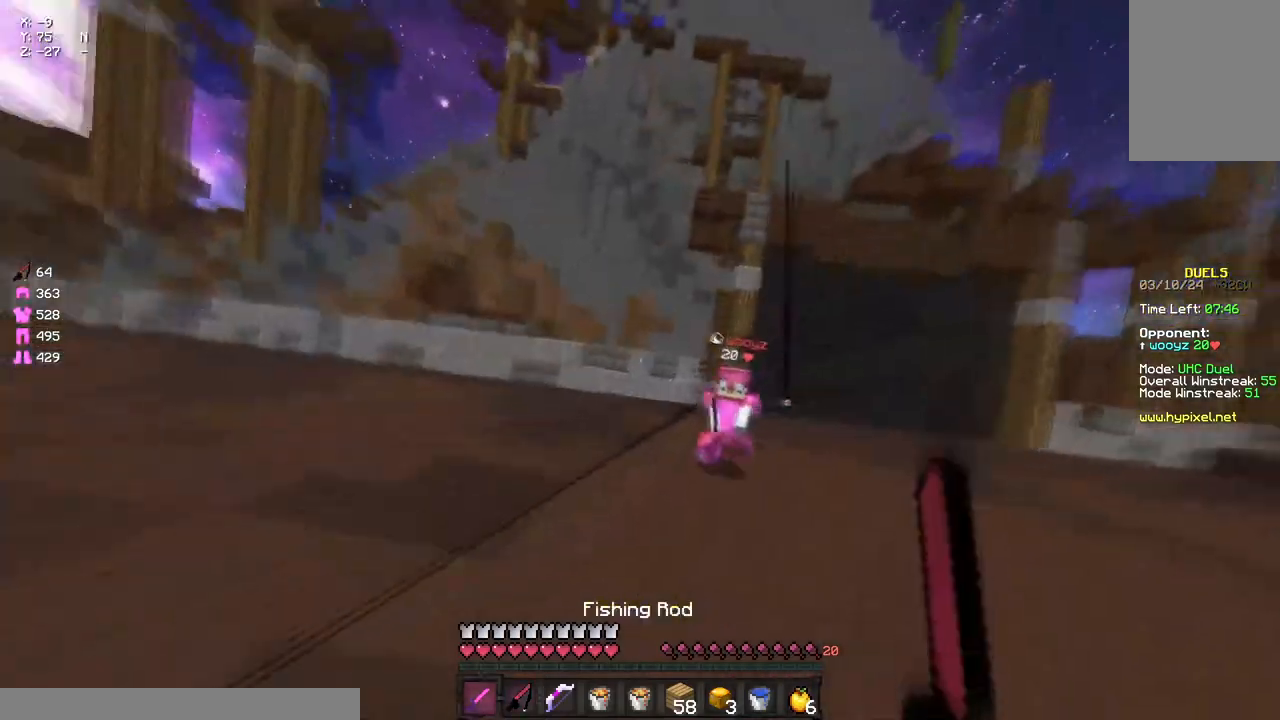
{"keys": ["a", "w"], "mouse": ["right"], "events": [[17, "mouse_right", "up"], [133, "a", "down"], [133, "d", "up"], [133, "mouse_right", "down"], [133, "w", "down"], [250, "mouse_right", "up"], [467, "mouse_right", "down"]]}
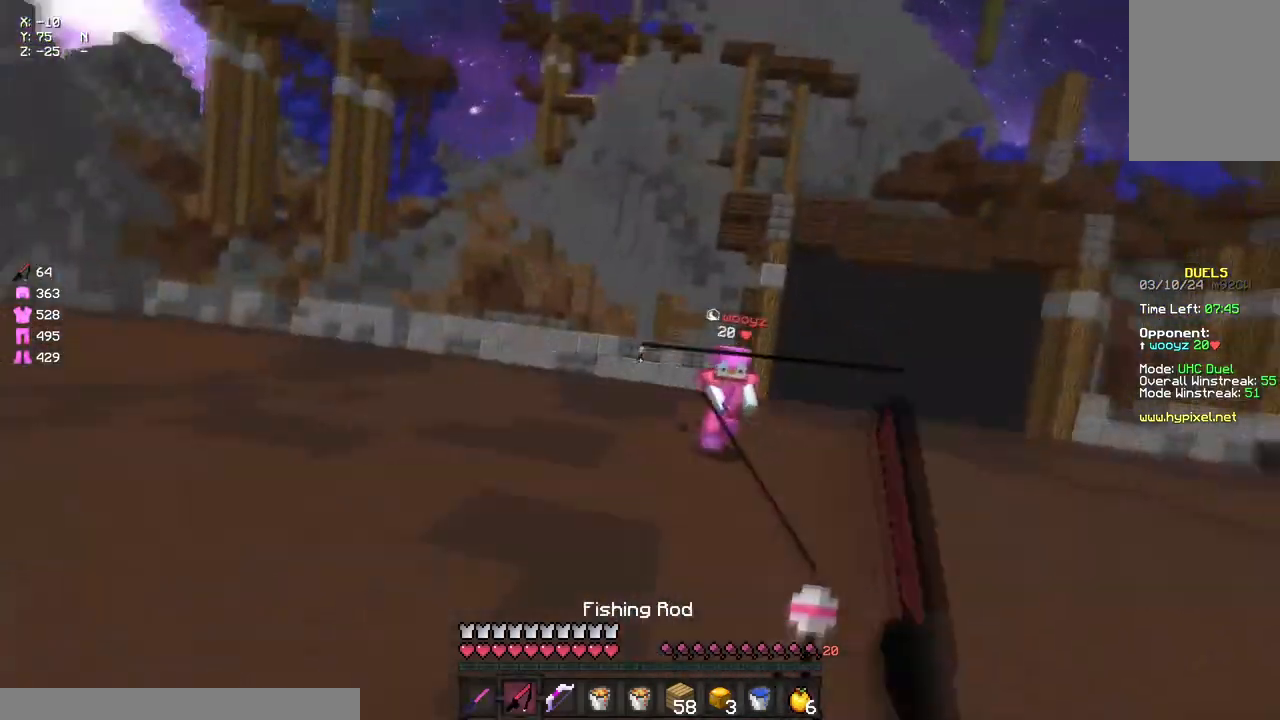
{"keys": ["w"], "mouse": ["right"], "events": [[17, "a", "up"], [17, "d", "down"], [17, "mouse_right", "up"], [233, "mouse_right", "down"], [350, "d", "up"], [350, "mouse_right", "up"], [500, "mouse_right", "down"]]}